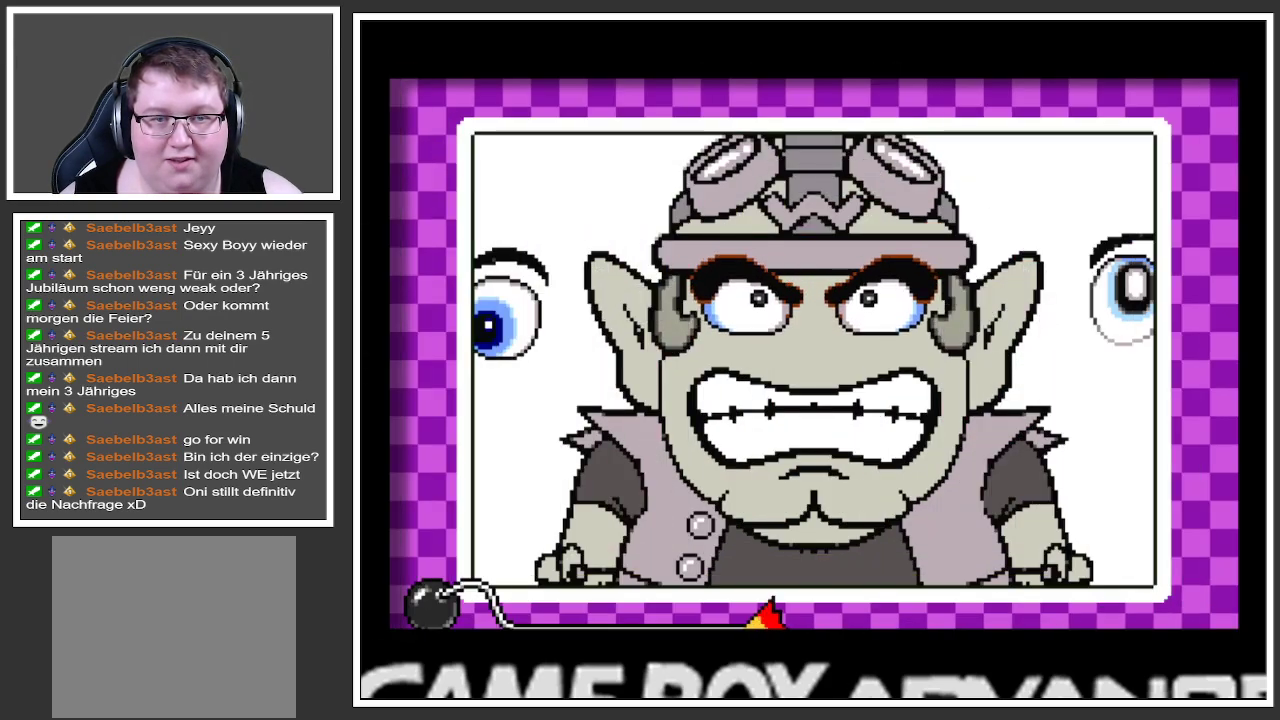
Gameplay with a controller (Xbox layout); each line is a JSON object with the inputs held at the frame after it. "events" lists button and stick changes between this image and that frame as [ms after this image, input, new state], when the widget could be followed in between. Not read: L3 R3.
{"buttons": [], "left_stick": "center", "right_stick": "center", "events": [[34, "A", "down"], [134, "A", "up"]]}
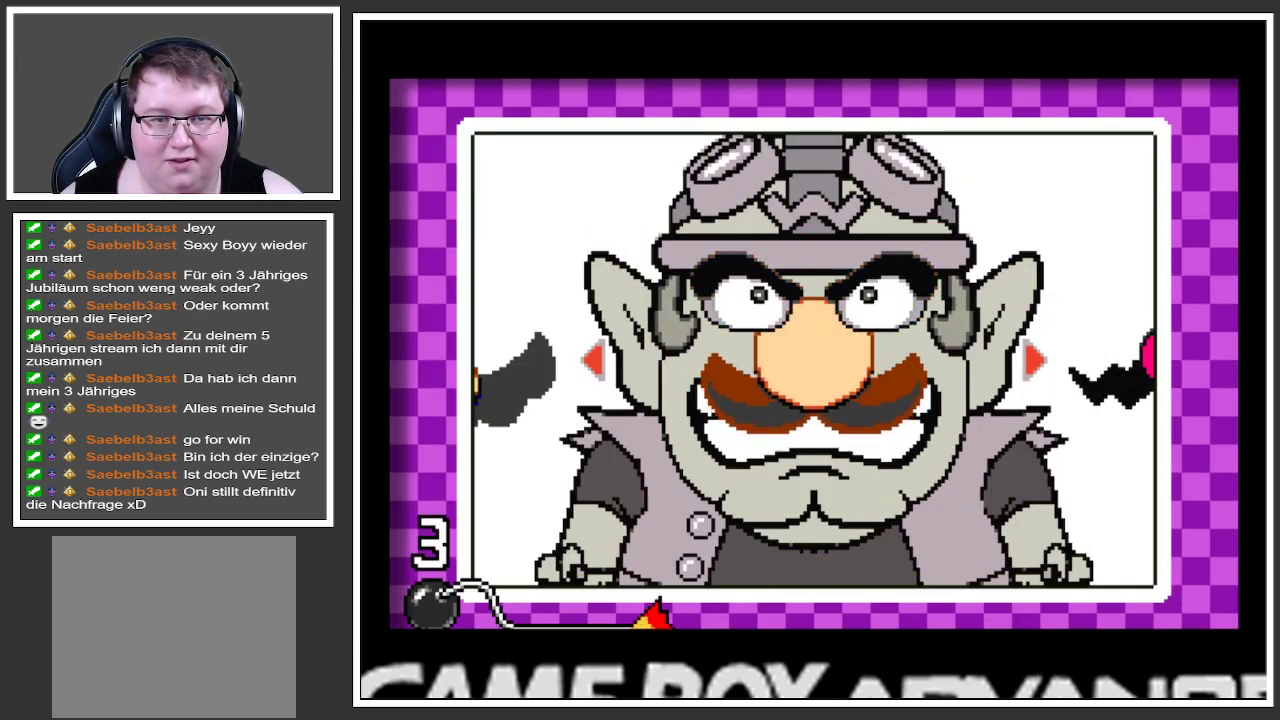
{"buttons": [], "left_stick": "center", "right_stick": "center", "events": [[300, "left_stick", "left"], [450, "left_stick", "center"]]}
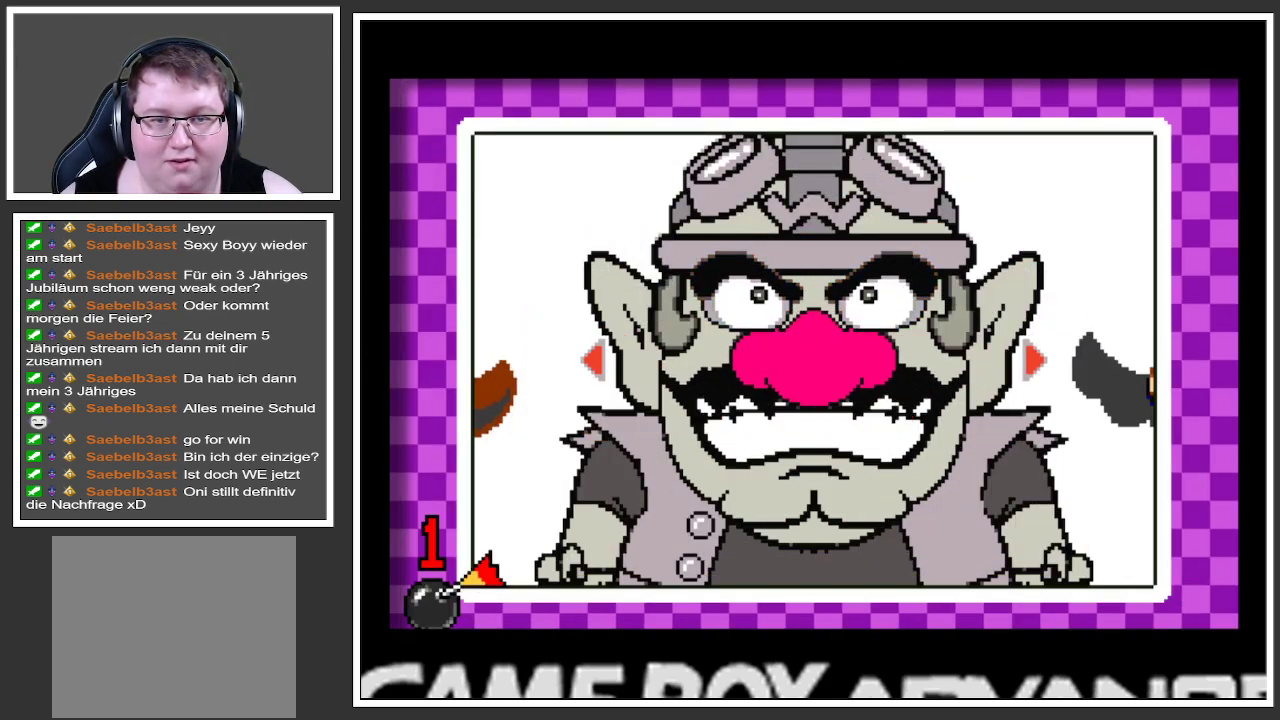
{"buttons": [], "left_stick": "center", "right_stick": "center", "events": [[17, "A", "down"], [150, "A", "up"]]}
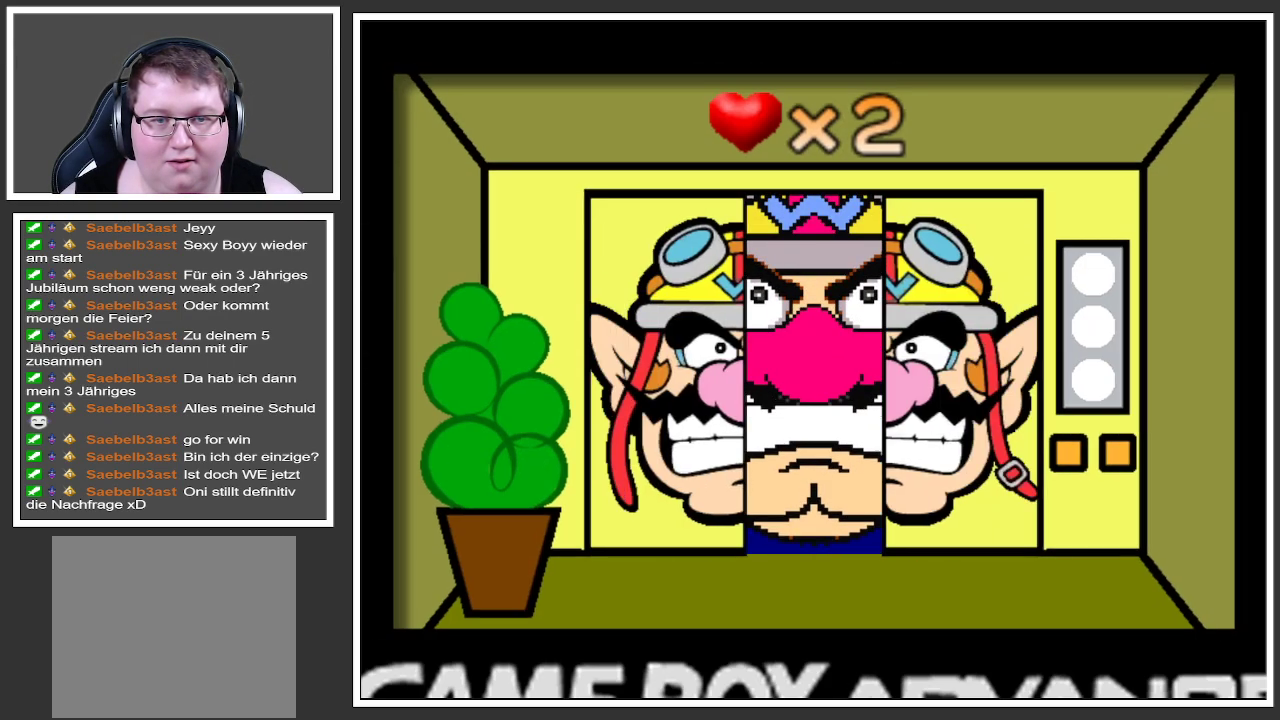
{"buttons": [], "left_stick": "center", "right_stick": "center", "events": []}
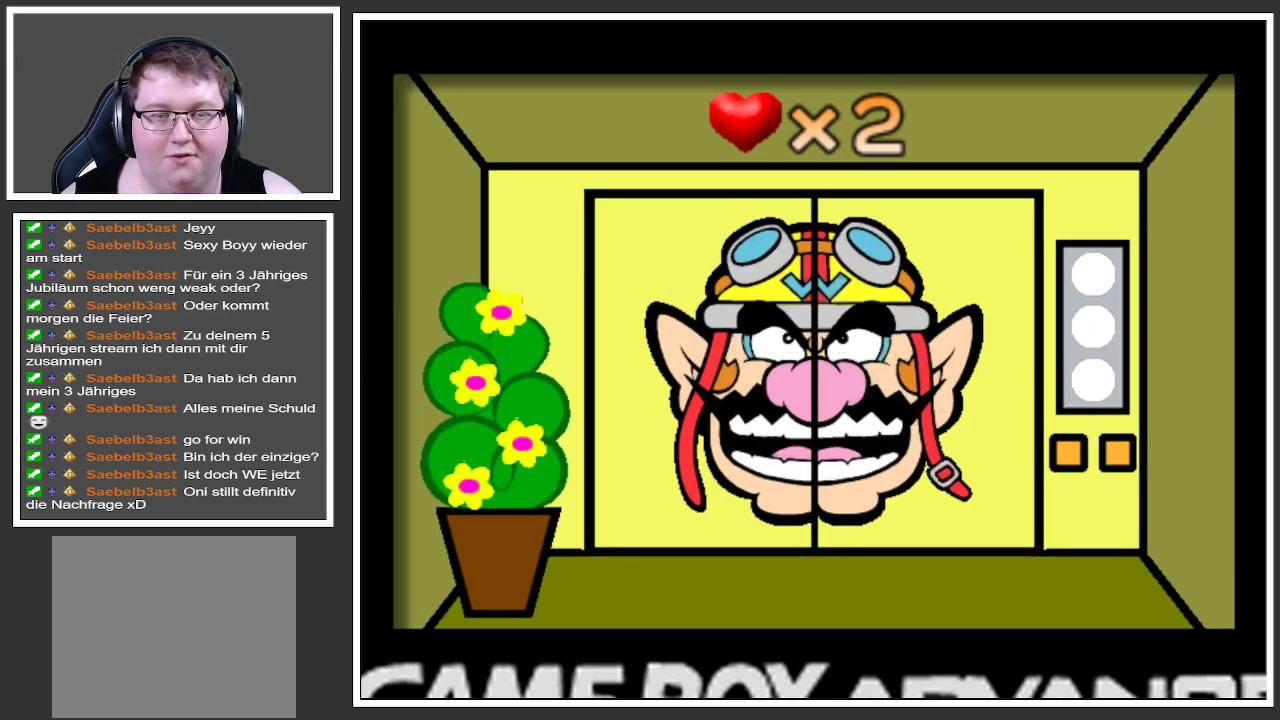
{"buttons": [], "left_stick": "center", "right_stick": "center", "events": []}
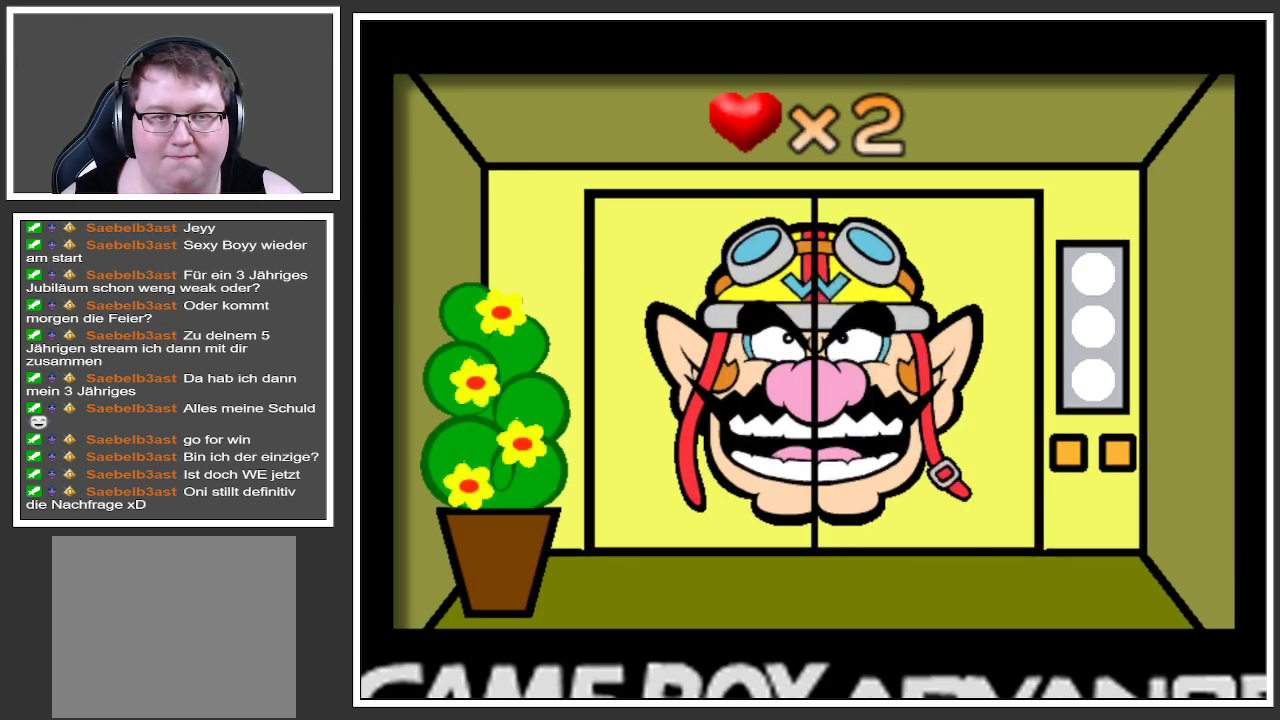
{"buttons": [], "left_stick": "center", "right_stick": "center", "events": []}
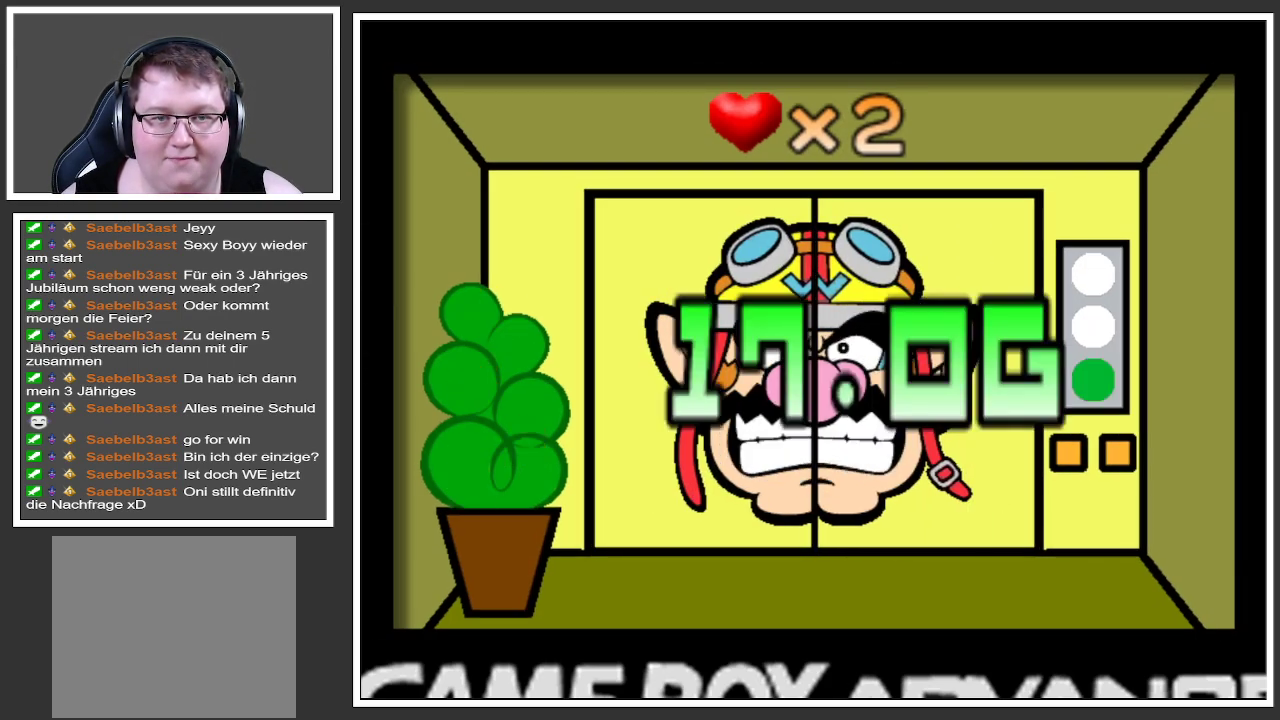
{"buttons": [], "left_stick": "center", "right_stick": "center", "events": []}
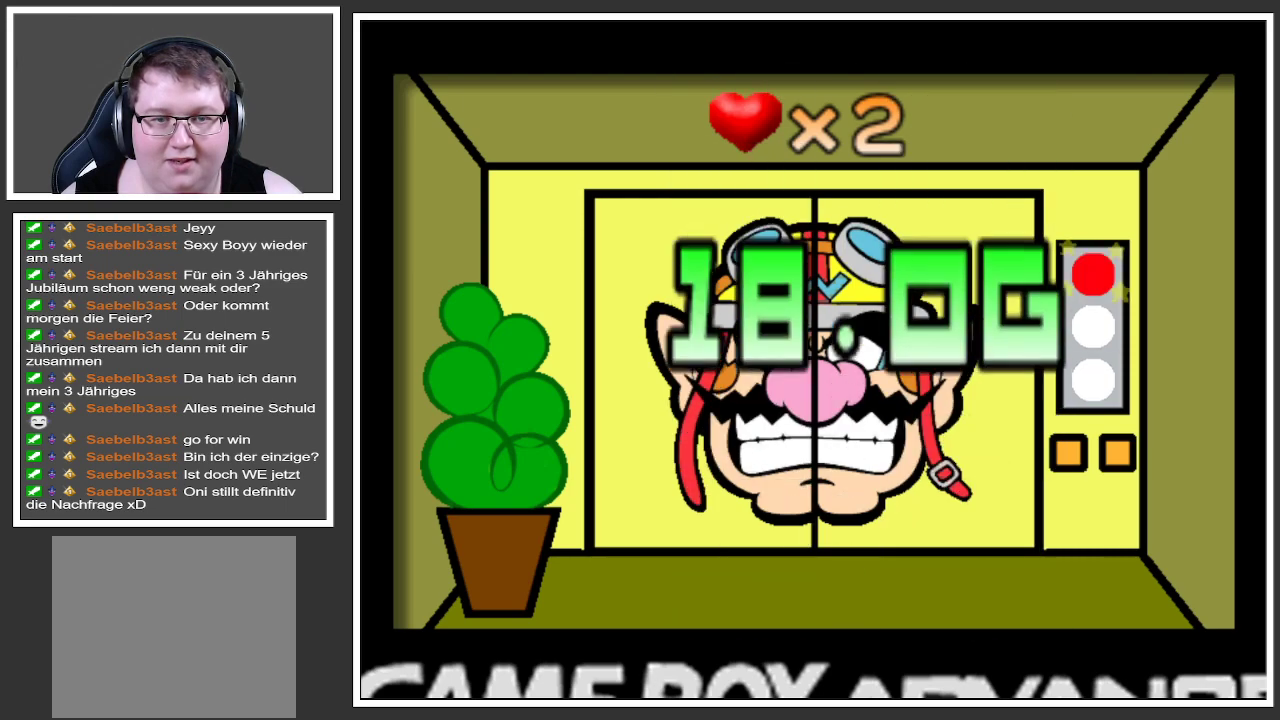
{"buttons": [], "left_stick": "center", "right_stick": "center", "events": []}
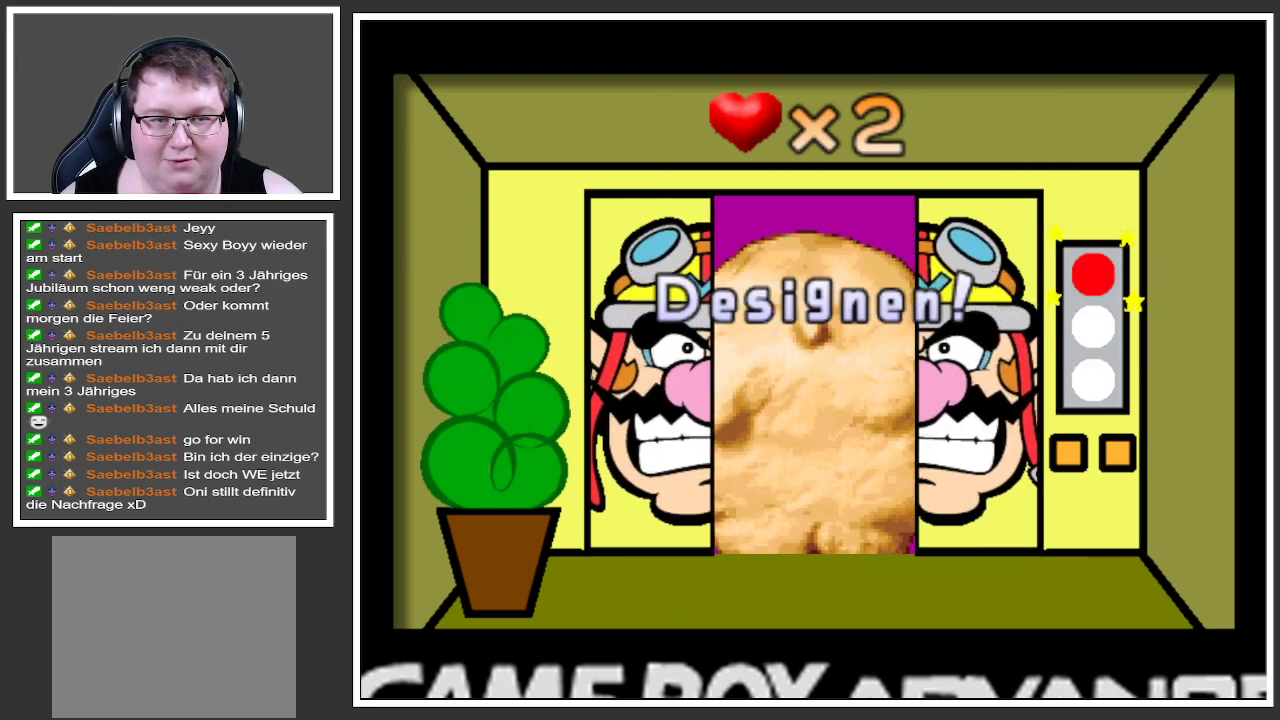
{"buttons": ["A"], "left_stick": "center", "right_stick": "center", "events": [[450, "A", "down"]]}
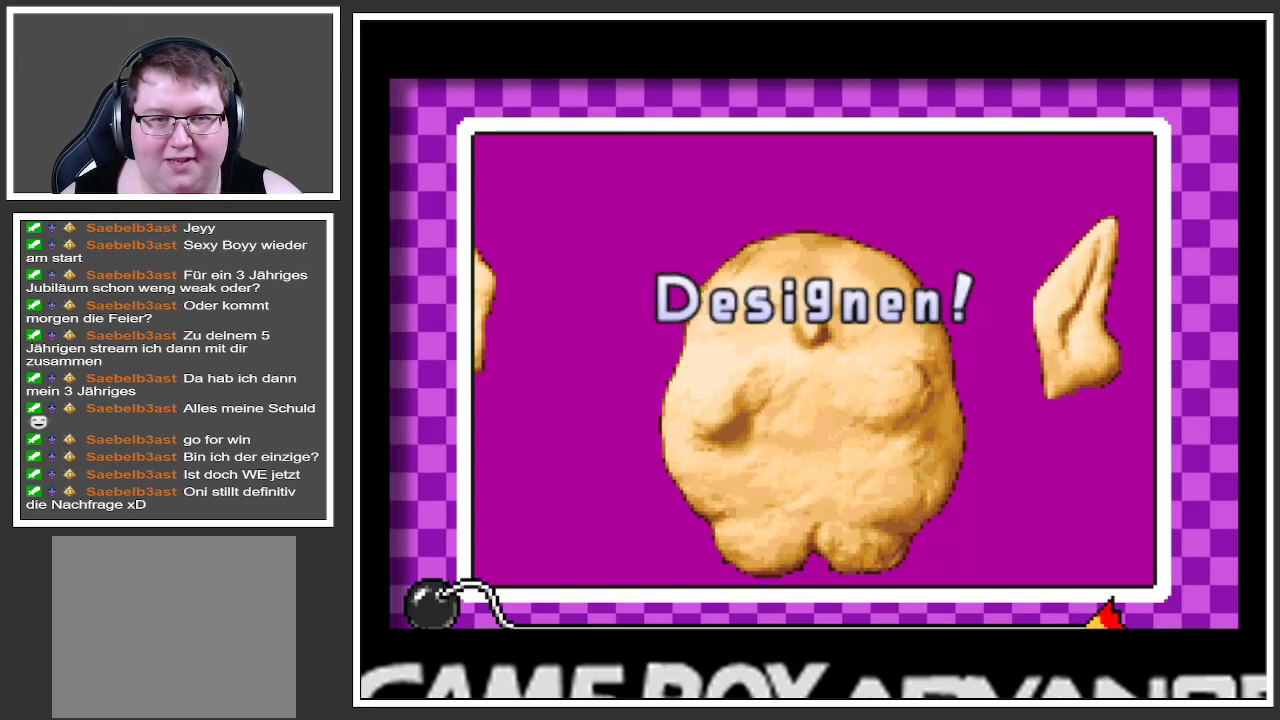
{"buttons": ["A"], "left_stick": "center", "right_stick": "center", "events": [[50, "A", "up"], [134, "A", "down"], [200, "A", "up"], [300, "A", "down"], [367, "A", "up"], [434, "A", "down"]]}
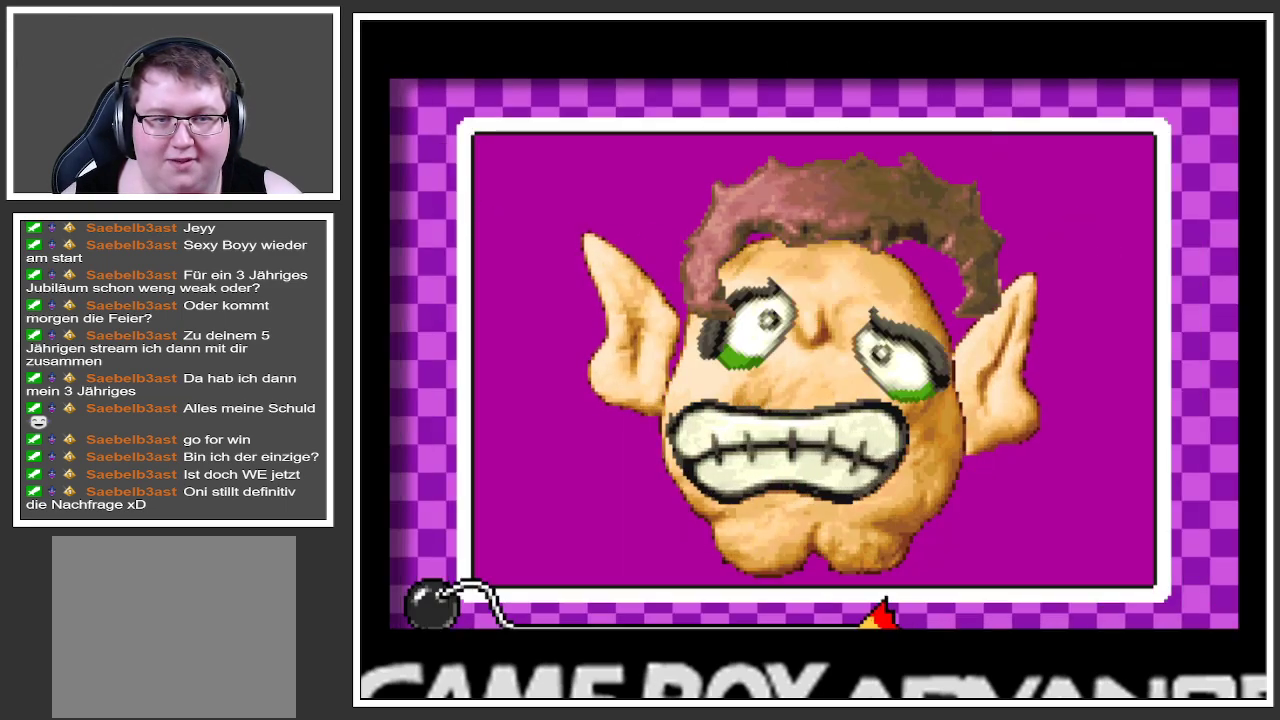
{"buttons": [], "left_stick": "center", "right_stick": "center", "events": [[16, "A", "up"], [83, "A", "down"], [166, "A", "up"], [250, "A", "down"], [350, "A", "up"], [433, "A", "down"], [500, "A", "up"]]}
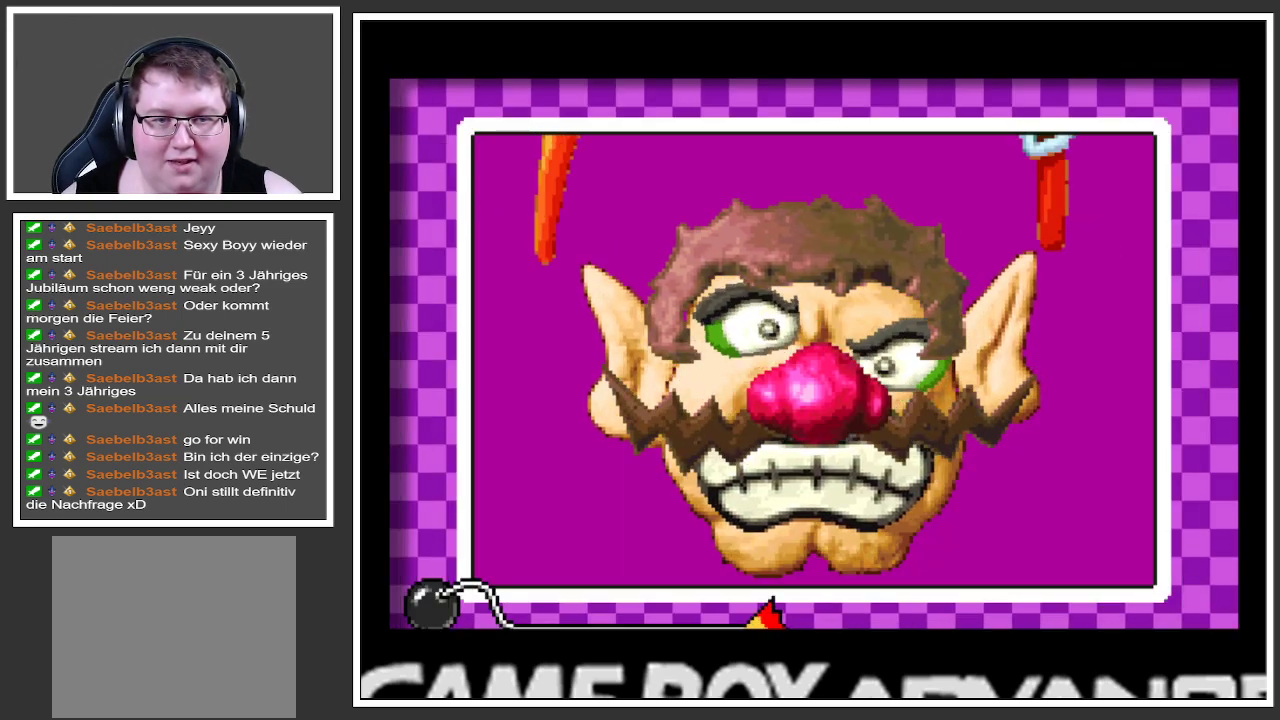
{"buttons": [], "left_stick": "center", "right_stick": "center", "events": [[84, "A", "down"], [184, "A", "up"], [250, "A", "down"], [334, "A", "up"], [401, "A", "down"], [501, "A", "up"]]}
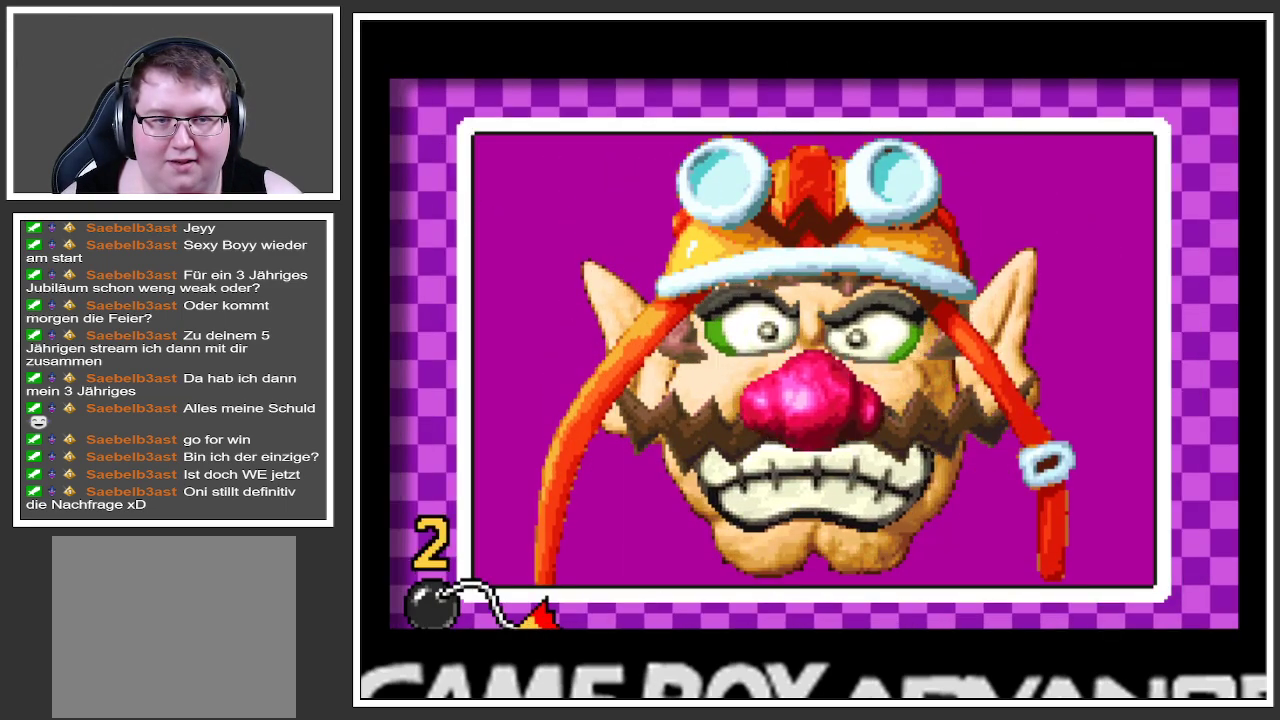
{"buttons": [], "left_stick": "center", "right_stick": "center", "events": [[66, "A", "down"], [200, "A", "up"]]}